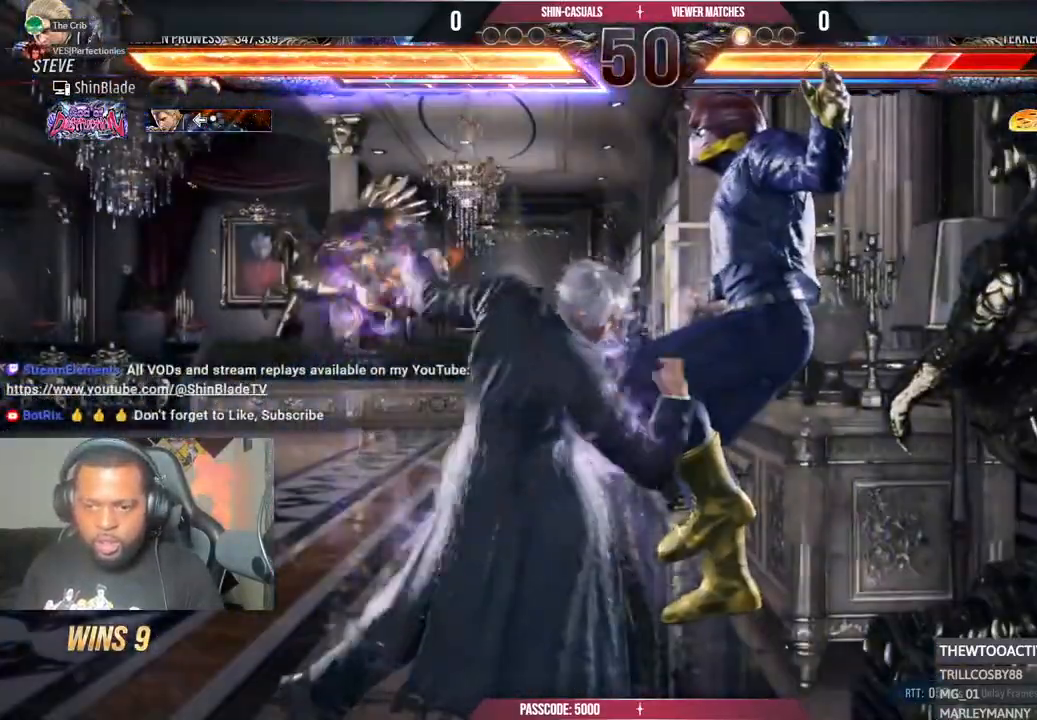
Gameplay with a controller (PlayStation layout); each line is a JSON object with the inputs held at the frame after it (dt_ms = milliseconds from this image to that frame). "events" lists button and stick changes between this image and that frame as [ms after this image, input, new state], when the widget could be followed in between.
{"dt_ms": 500, "buttons": ["CROSS"], "left_stick": "center", "right_stick": "center", "events": [[450, "CROSS", "down"]]}
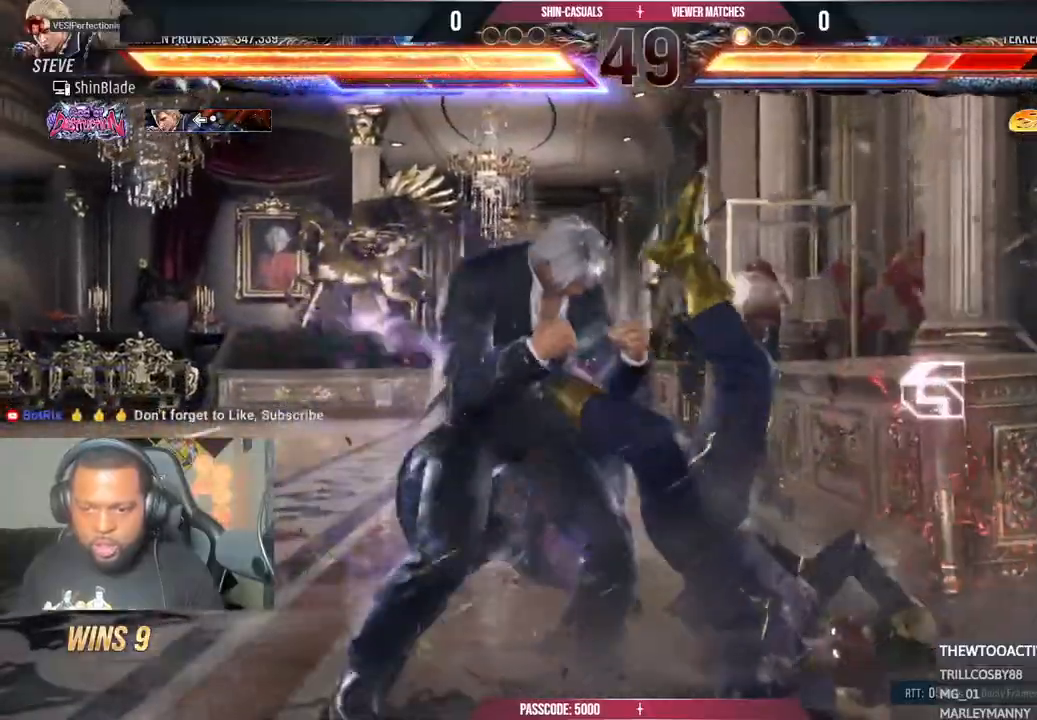
{"dt_ms": 500, "buttons": ["SQUARE"], "left_stick": "center", "right_stick": "center", "events": [[133, "CROSS", "up"], [150, "SQUARE", "down"], [250, "SQUARE", "up"], [333, "SQUARE", "down"], [383, "SQUARE", "up"], [450, "SQUARE", "down"]]}
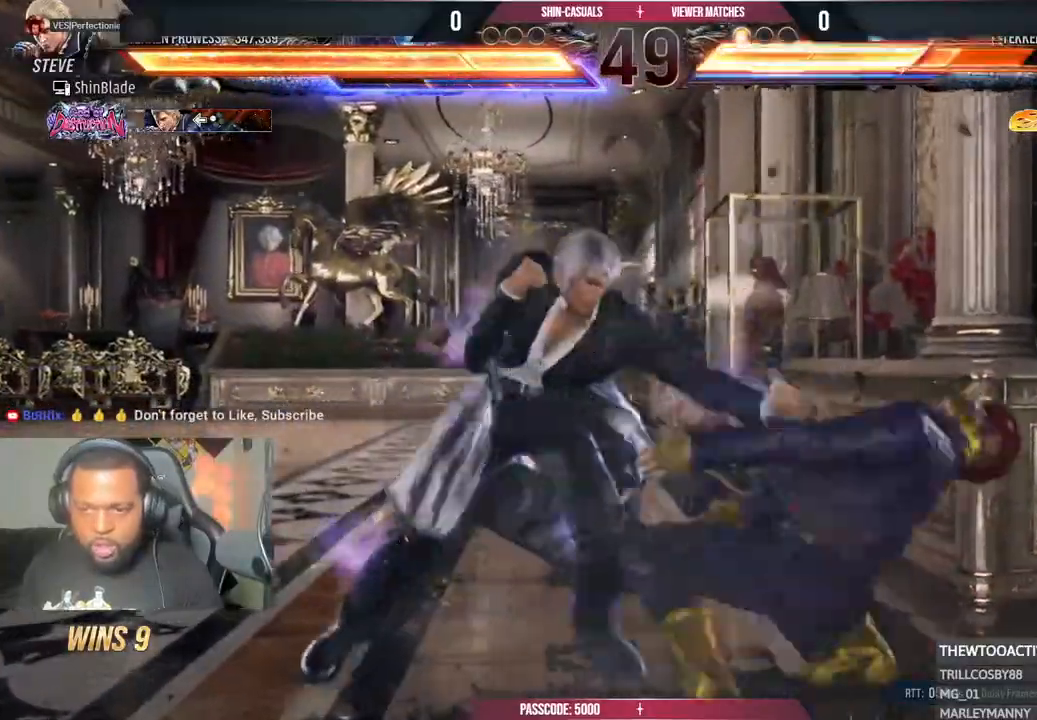
{"dt_ms": 500, "buttons": [], "left_stick": "center", "right_stick": "center"}
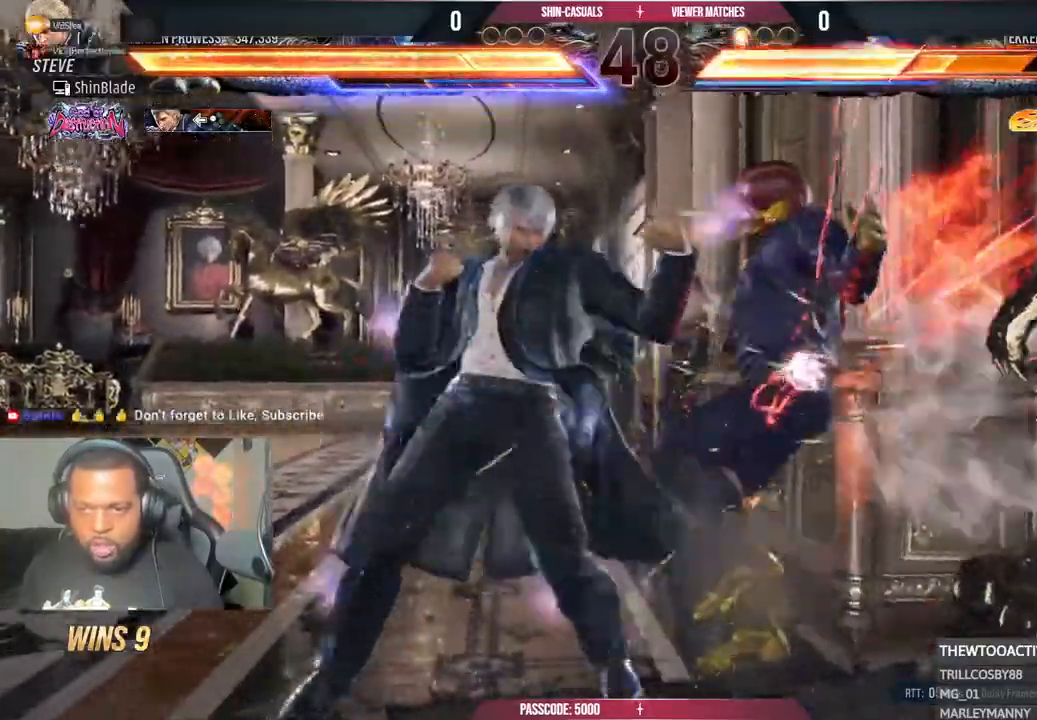
{"dt_ms": 500, "buttons": [], "left_stick": "center", "right_stick": "center"}
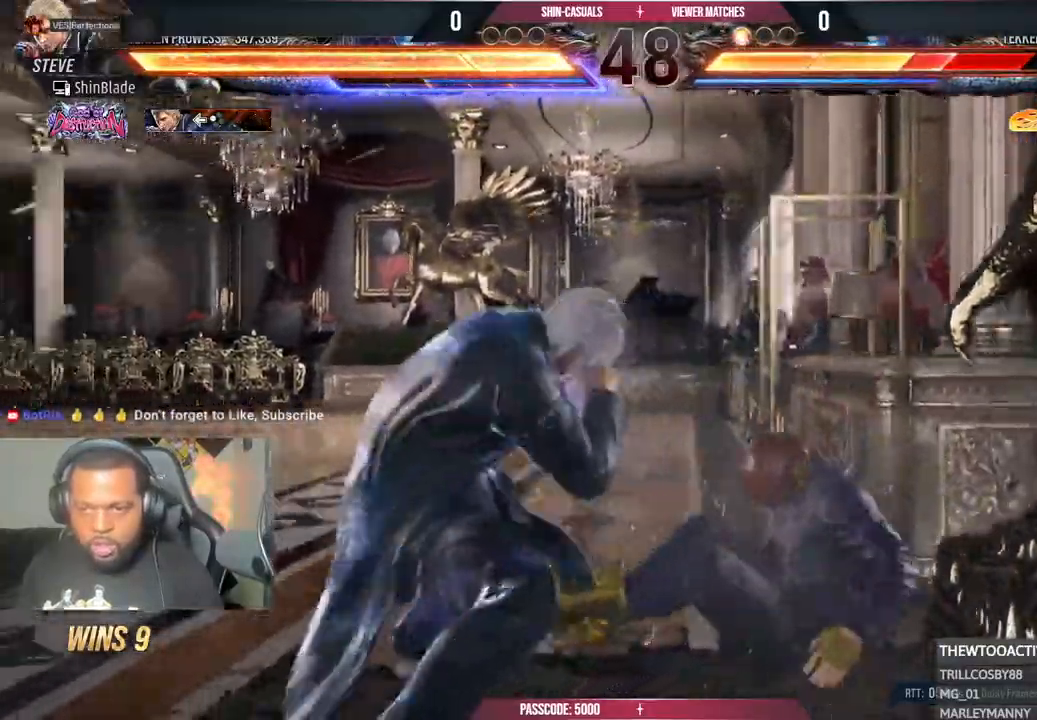
{"dt_ms": 500, "buttons": [], "left_stick": "center", "right_stick": "center", "events": [[33, "CROSS", "down"], [183, "CROSS", "up"], [183, "SQUARE", "down"], [283, "SQUARE", "up"], [333, "left_stick", "right"], [383, "left_stick", "center"]]}
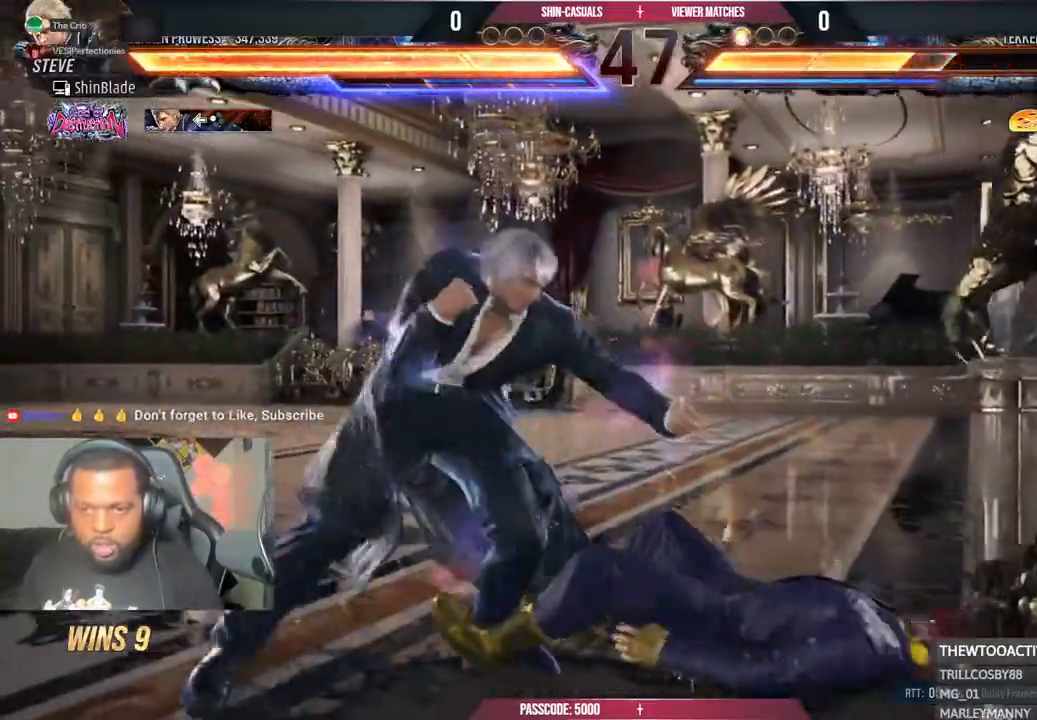
{"dt_ms": 500, "buttons": ["SQUARE", "DPAD_LEFT"], "left_stick": "left", "right_stick": "center", "events": [[33, "SQUARE", "down"], [133, "SQUARE", "up"], [183, "SQUARE", "down"], [233, "DPAD_LEFT", "down"], [283, "SQUARE", "up"], [433, "SQUARE", "down"], [500, "left_stick", "left"]]}
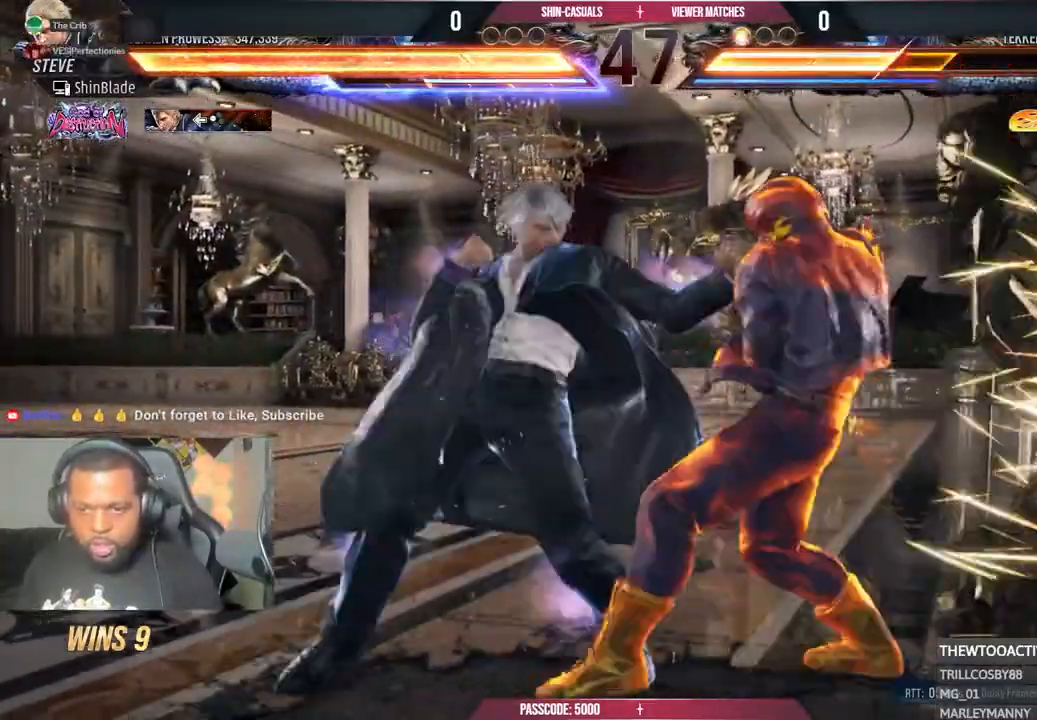
{"dt_ms": 500, "buttons": ["DPAD_LEFT"], "left_stick": "center", "right_stick": "center", "events": [[17, "left_stick", "center"], [100, "SQUARE", "up"], [133, "DPAD_LEFT", "up"], [250, "DPAD_LEFT", "down"]]}
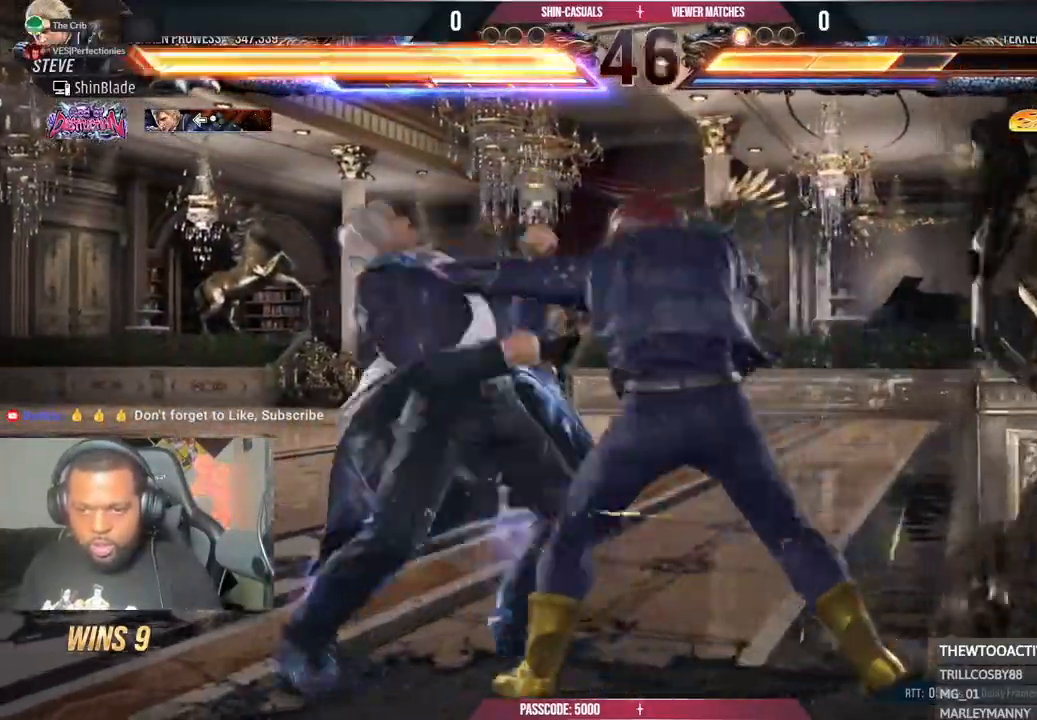
{"dt_ms": 500, "buttons": ["SQUARE", "DPAD_LEFT"], "left_stick": "center", "right_stick": "center", "events": [[483, "SQUARE", "down"]]}
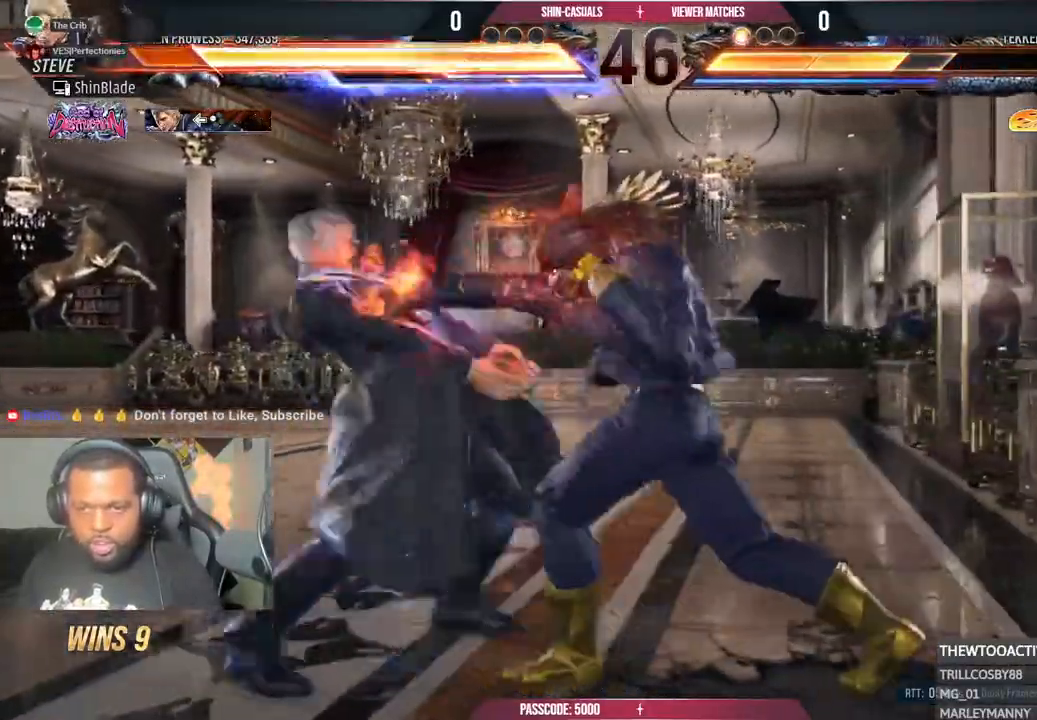
{"dt_ms": 500, "buttons": ["DPAD_LEFT"], "left_stick": "center", "right_stick": "center", "events": [[133, "DPAD_LEFT", "up"], [133, "SQUARE", "up"], [233, "DPAD_LEFT", "down"], [300, "DPAD_LEFT", "up"], [383, "DPAD_LEFT", "down"]]}
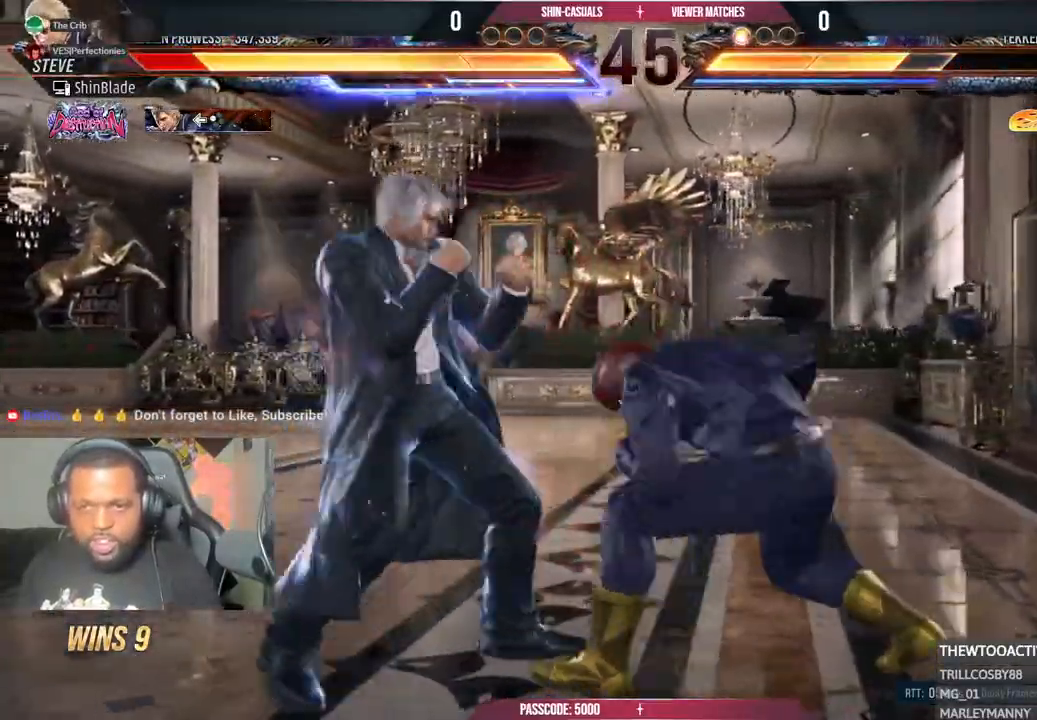
{"dt_ms": 500, "buttons": [], "left_stick": "center", "right_stick": "center", "events": [[450, "DPAD_LEFT", "up"]]}
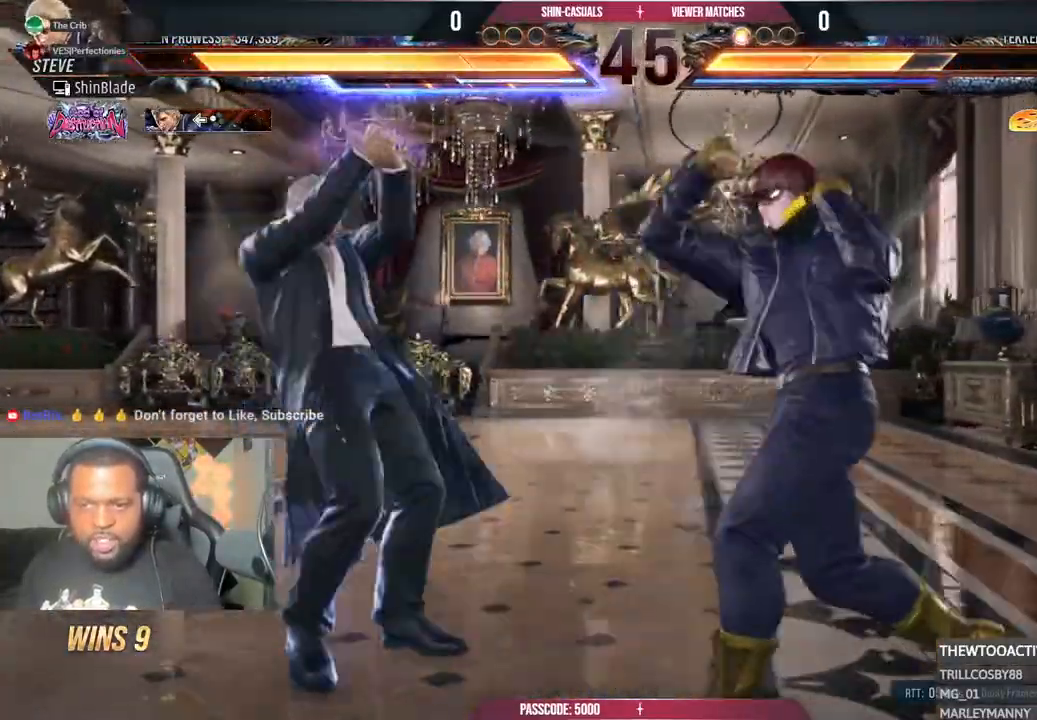
{"dt_ms": 500, "buttons": ["DPAD_RIGHT"], "left_stick": "center", "right_stick": "center", "events": [[33, "SQUARE", "down"], [33, "TRIANGLE", "down"], [133, "SQUARE", "up"], [133, "TRIANGLE", "up"], [183, "DPAD_RIGHT", "down"], [233, "SQUARE", "down"], [233, "TRIANGLE", "down"], [283, "SQUARE", "up"], [283, "TRIANGLE", "up"], [383, "SQUARE", "down"], [383, "TRIANGLE", "down"], [433, "SQUARE", "up"], [450, "TRIANGLE", "up"]]}
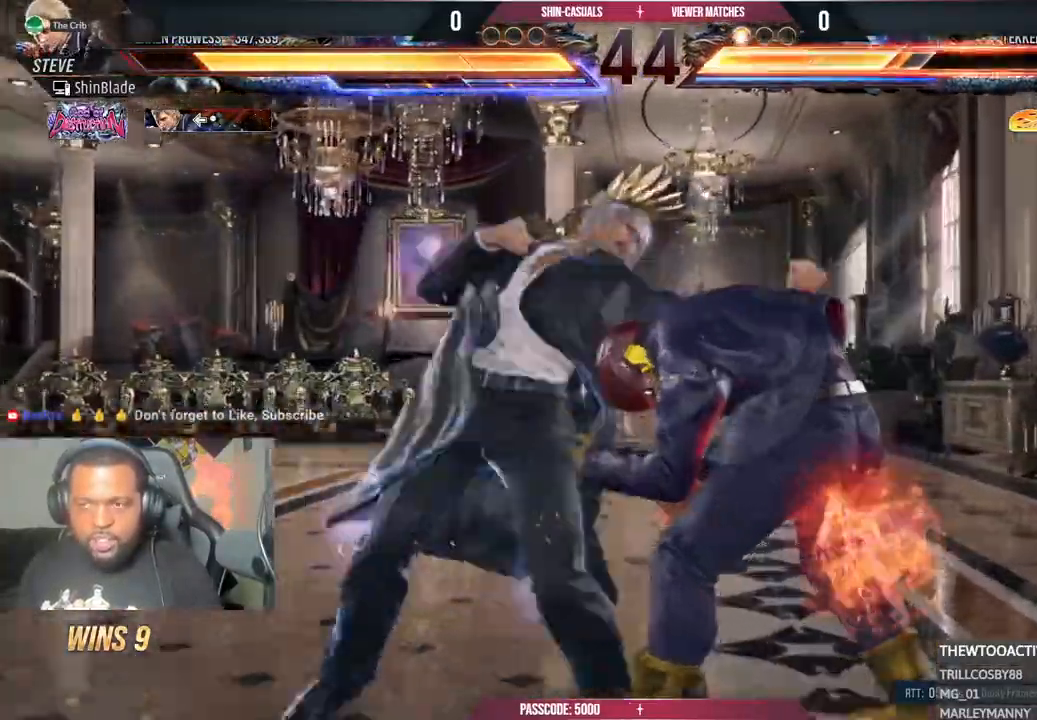
{"dt_ms": 500, "buttons": ["DPAD_RIGHT"], "left_stick": "center", "right_stick": "center"}
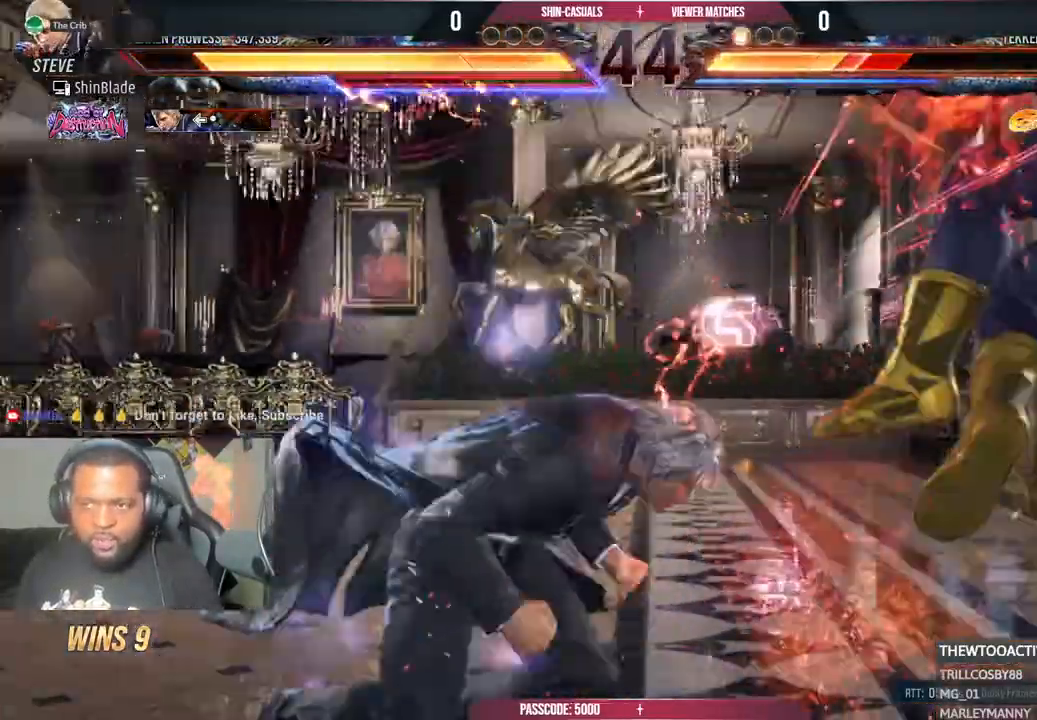
{"dt_ms": 500, "buttons": ["CROSS", "CIRCLE", "DPAD_RIGHT"], "left_stick": "center", "right_stick": "center", "events": [[233, "DPAD_RIGHT", "up"], [400, "DPAD_RIGHT", "down"], [433, "CIRCLE", "down"], [433, "CROSS", "down"]]}
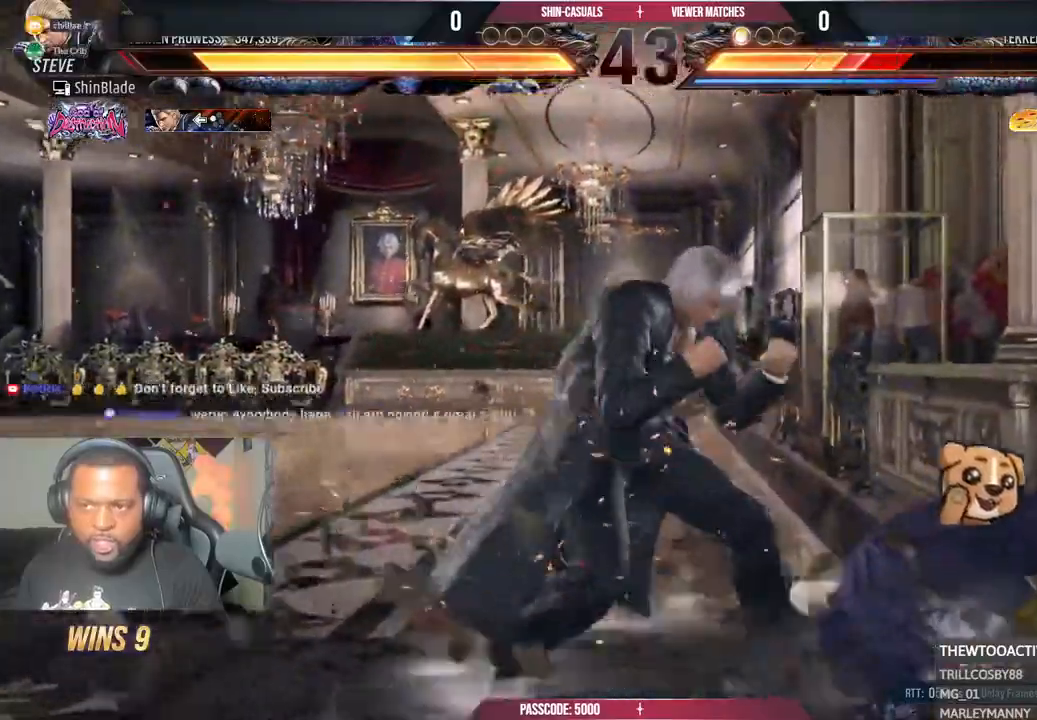
{"dt_ms": 500, "buttons": ["SQUARE", "TRIANGLE", "DPAD_LEFT"], "left_stick": "center", "right_stick": "center", "events": [[17, "DPAD_RIGHT", "up"], [33, "CIRCLE", "up"], [33, "CROSS", "up"], [83, "DPAD_DOWN", "down"], [100, "TRIANGLE", "down"], [217, "DPAD_DOWN", "up"], [217, "TRIANGLE", "up"], [283, "TRIANGLE", "down"], [367, "DPAD_DOWN", "down"], [367, "DPAD_LEFT", "down"], [417, "TRIANGLE", "up"], [450, "SQUARE", "down"], [483, "TRIANGLE", "down"], [500, "DPAD_DOWN", "up"]]}
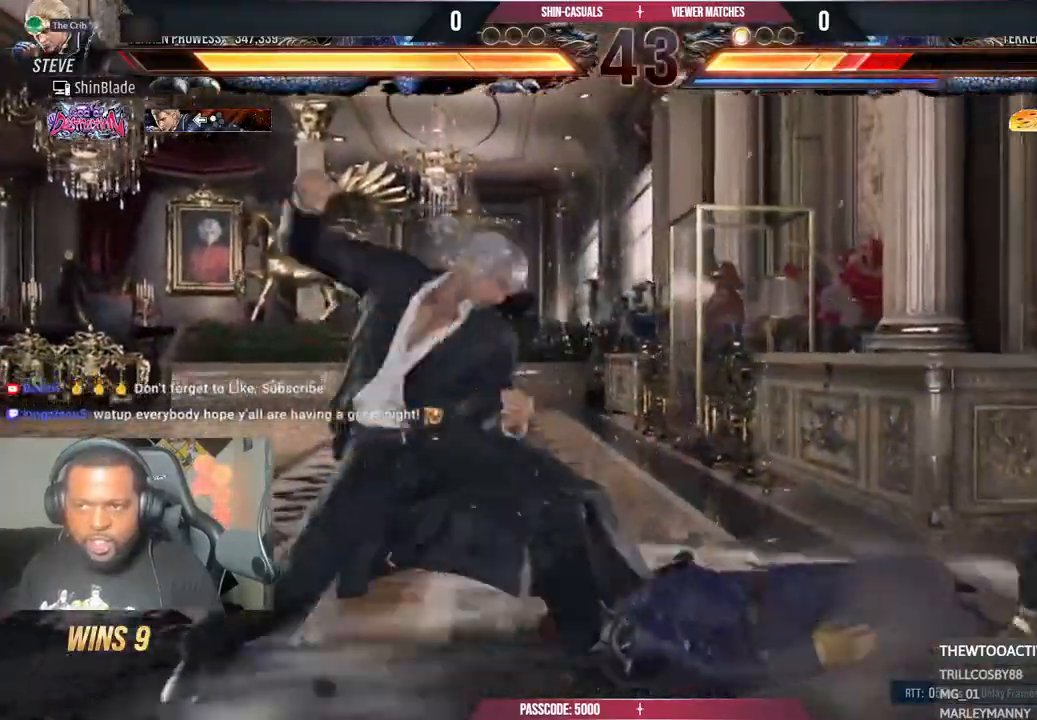
{"dt_ms": 500, "buttons": ["DPAD_DOWN", "DPAD_RIGHT"], "left_stick": "center", "right_stick": "center"}
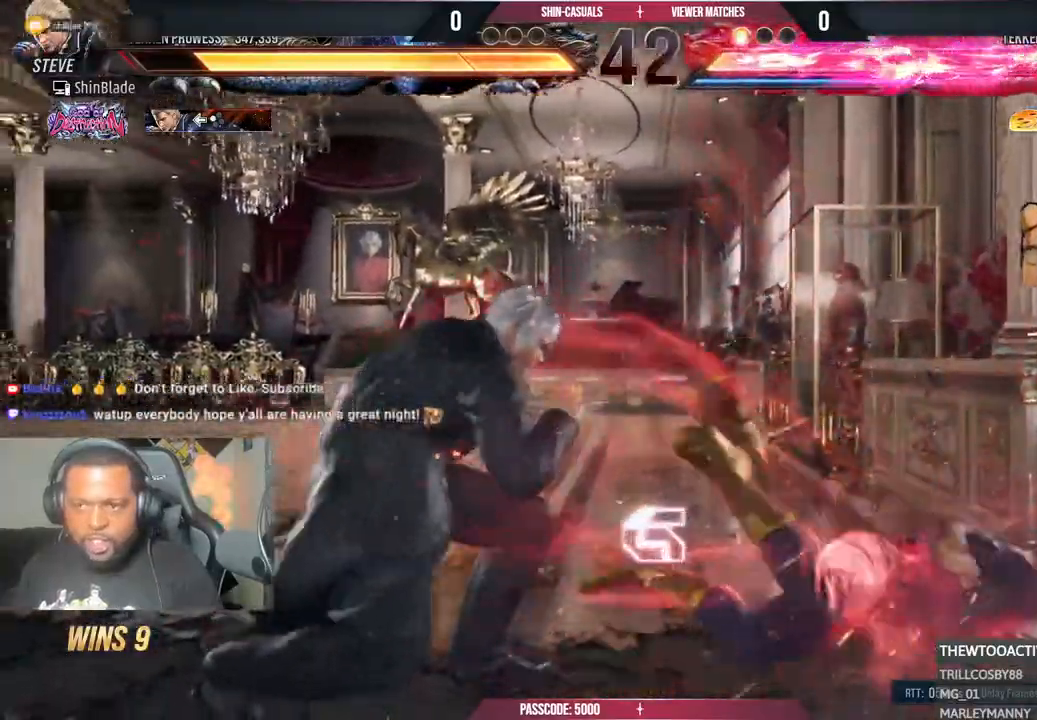
{"dt_ms": 1000, "buttons": ["TRIANGLE", "DPAD_LEFT"], "left_stick": "center", "right_stick": "center"}
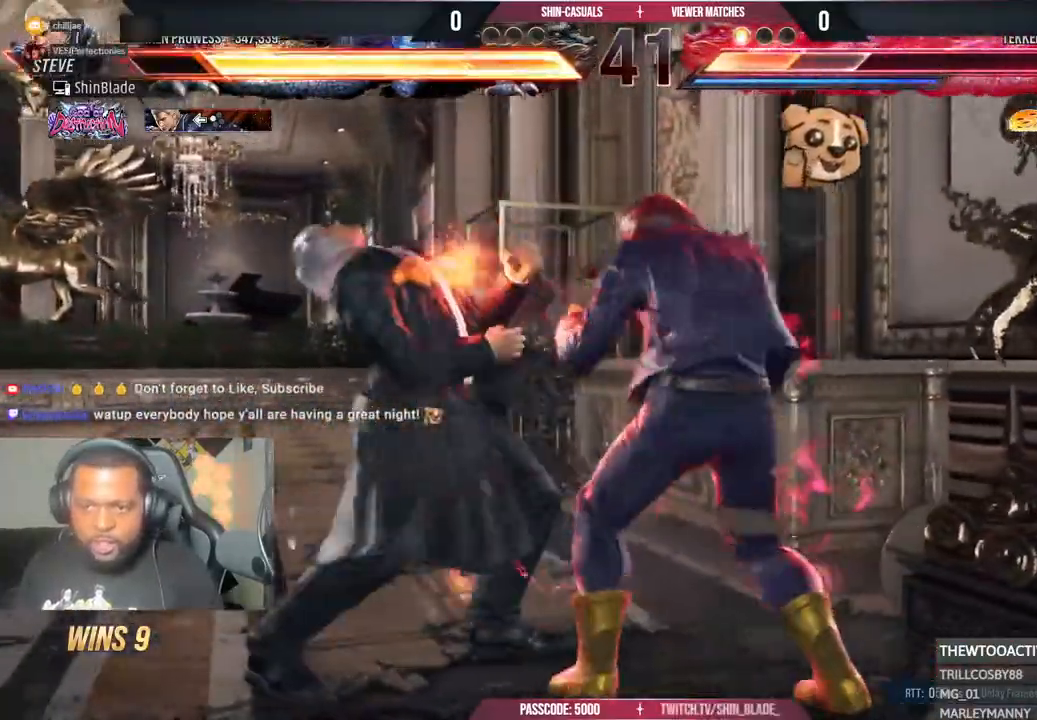
{"dt_ms": 500, "buttons": ["SQUARE", "DPAD_LEFT"], "left_stick": "center", "right_stick": "center", "events": [[117, "TRIANGLE", "up"], [200, "TRIANGLE", "down"], [350, "SQUARE", "down"], [350, "TRIANGLE", "up"], [450, "SQUARE", "up"], [500, "SQUARE", "down"]]}
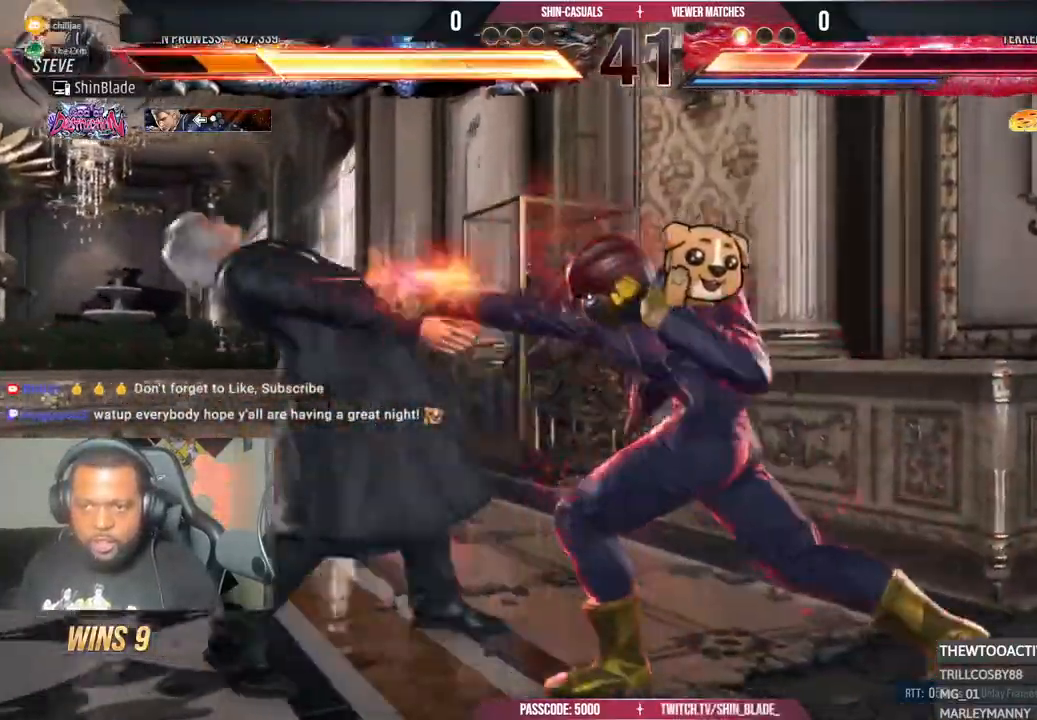
{"dt_ms": 500, "buttons": ["L1", "DPAD_LEFT"], "left_stick": "center", "right_stick": "center", "events": [[117, "DPAD_LEFT", "up"], [117, "SQUARE", "up"], [200, "DPAD_LEFT", "down"], [383, "L1", "down"]]}
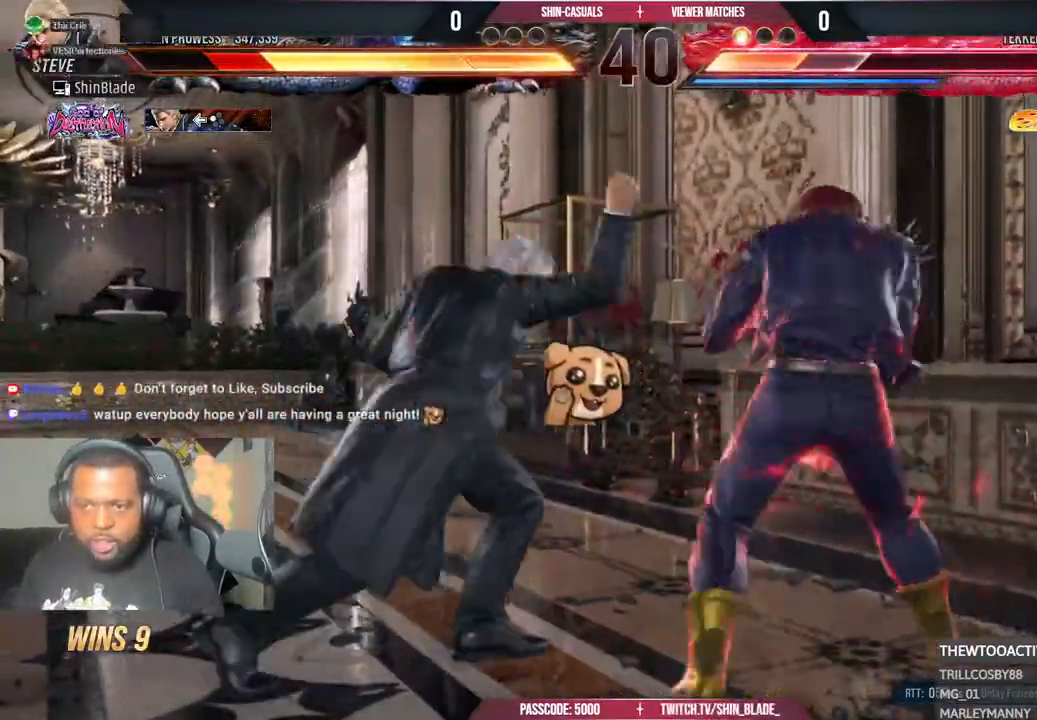
{"dt_ms": 500, "buttons": ["SQUARE"], "left_stick": "center", "right_stick": "center", "events": [[17, "L1", "up"], [100, "L1", "down"], [183, "L1", "up"], [383, "SQUARE", "down"], [467, "DPAD_LEFT", "up"]]}
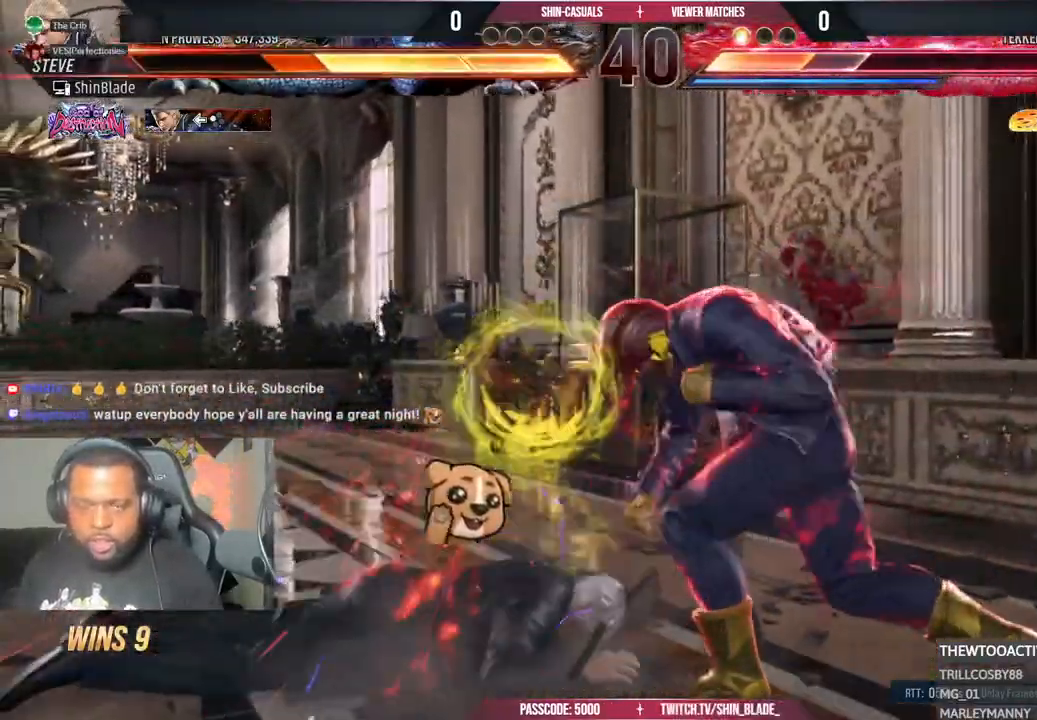
{"dt_ms": 500, "buttons": [], "left_stick": "center", "right_stick": "center", "events": [[50, "SQUARE", "up"]]}
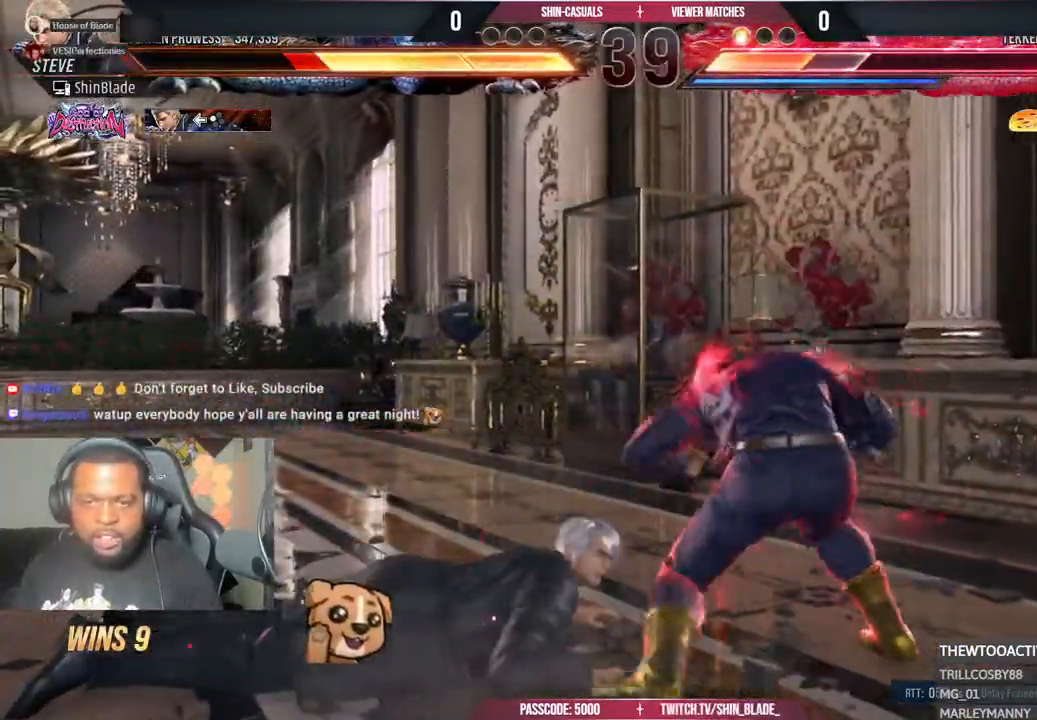
{"dt_ms": 500, "buttons": ["DPAD_LEFT"], "left_stick": "center", "right_stick": "center", "events": [[217, "DPAD_LEFT", "down"], [267, "DPAD_LEFT", "up"], [367, "DPAD_LEFT", "down"]]}
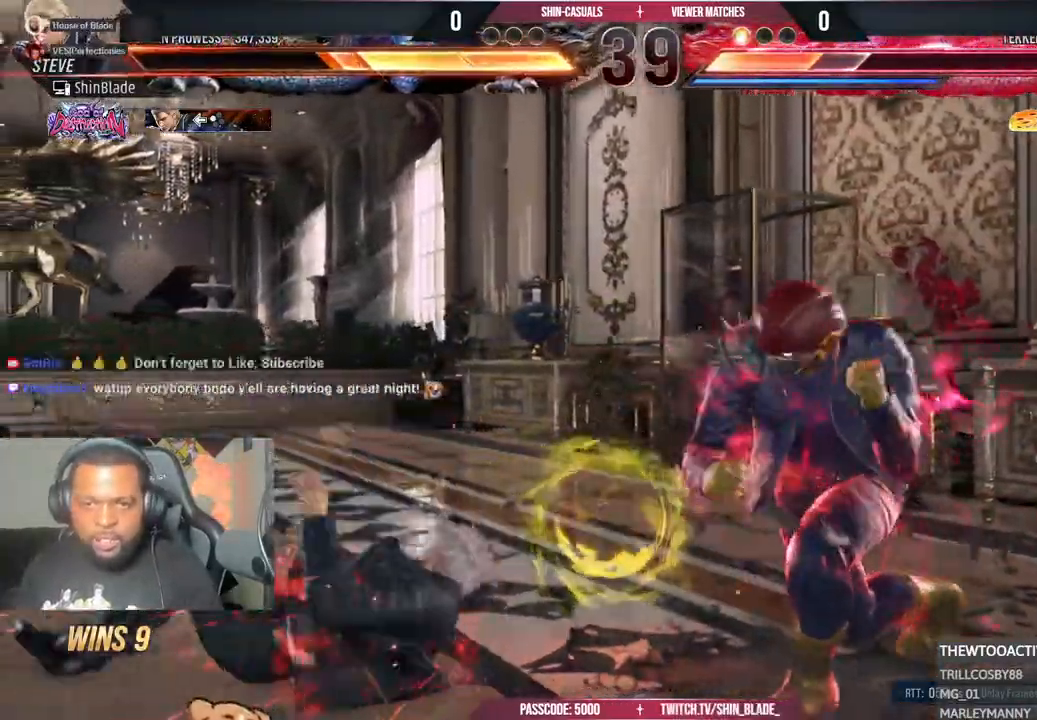
{"dt_ms": 500, "buttons": ["DPAD_LEFT"], "left_stick": "center", "right_stick": "center", "events": [[350, "DPAD_LEFT", "up"], [467, "DPAD_LEFT", "down"]]}
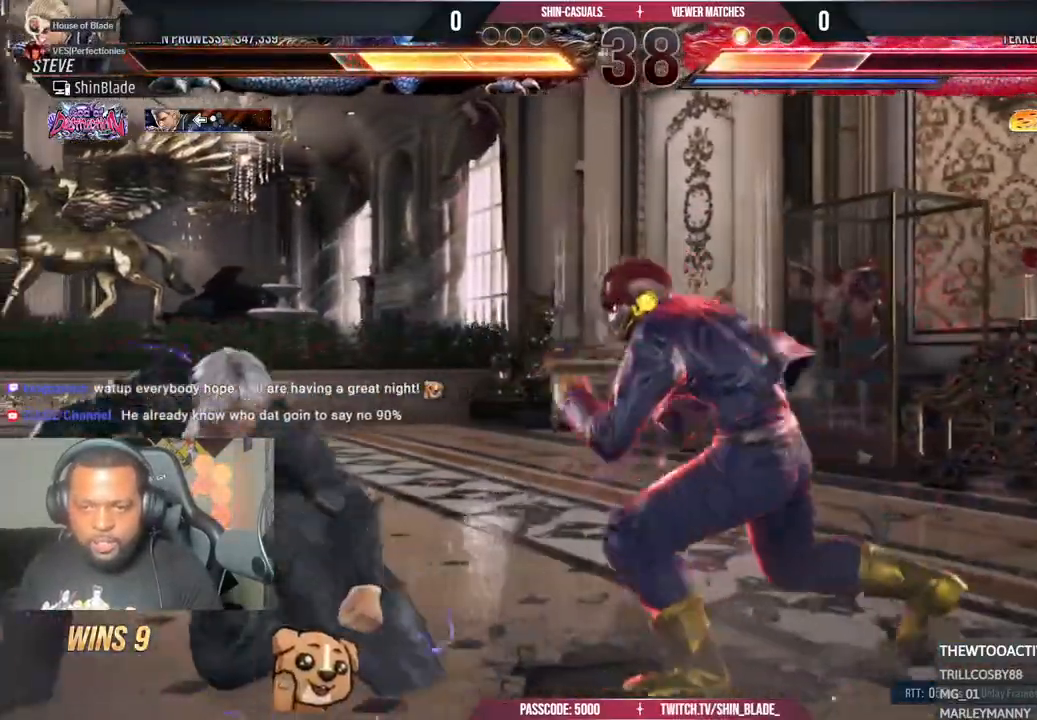
{"dt_ms": 500, "buttons": ["DPAD_DOWN", "DPAD_LEFT"], "left_stick": "center", "right_stick": "center", "events": [[50, "DPAD_LEFT", "up"], [117, "DPAD_LEFT", "down"], [483, "DPAD_DOWN", "down"]]}
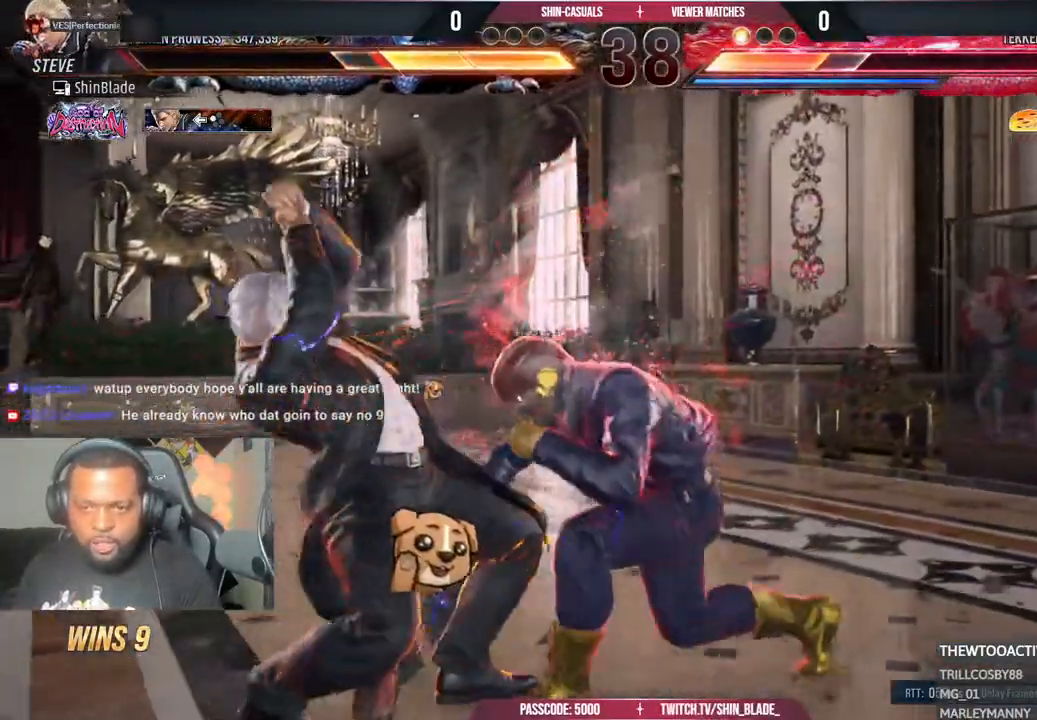
{"dt_ms": 500, "buttons": [], "left_stick": "center", "right_stick": "center", "events": [[100, "DPAD_DOWN", "up"], [117, "SQUARE", "down"], [217, "DPAD_LEFT", "up"], [217, "SQUARE", "up"], [367, "DPAD_LEFT", "down"], [467, "DPAD_LEFT", "up"]]}
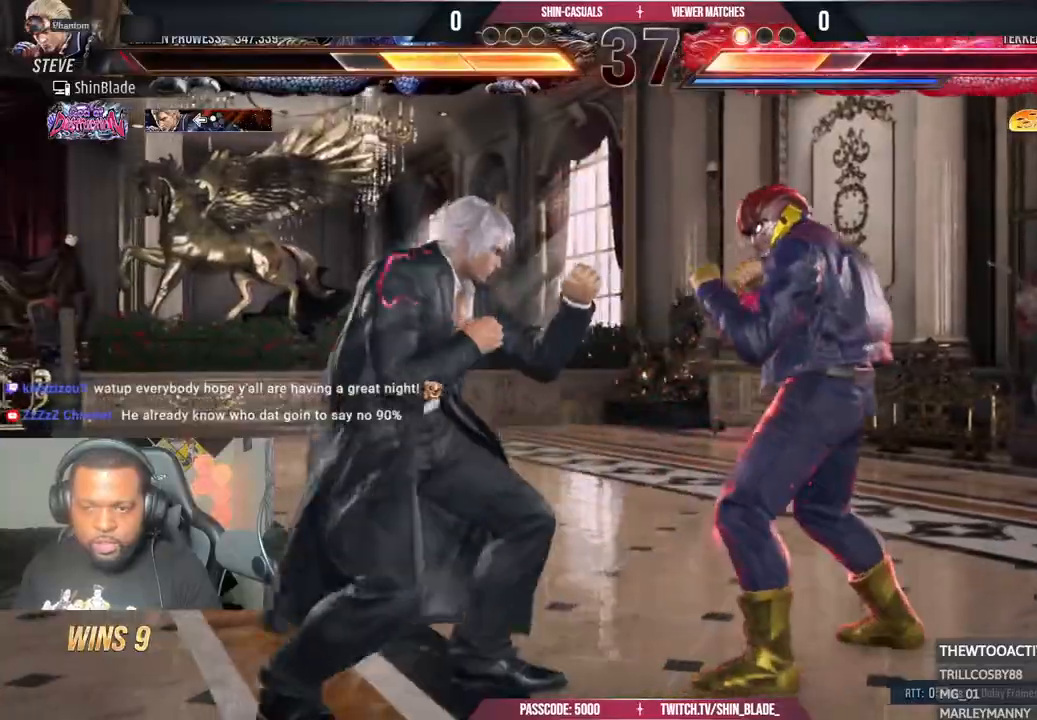
{"dt_ms": 500, "buttons": ["DPAD_DOWN", "DPAD_LEFT"], "left_stick": "center", "right_stick": "center", "events": [[17, "DPAD_LEFT", "down"], [200, "DPAD_DOWN", "down"], [267, "DPAD_DOWN", "up"], [500, "DPAD_DOWN", "down"]]}
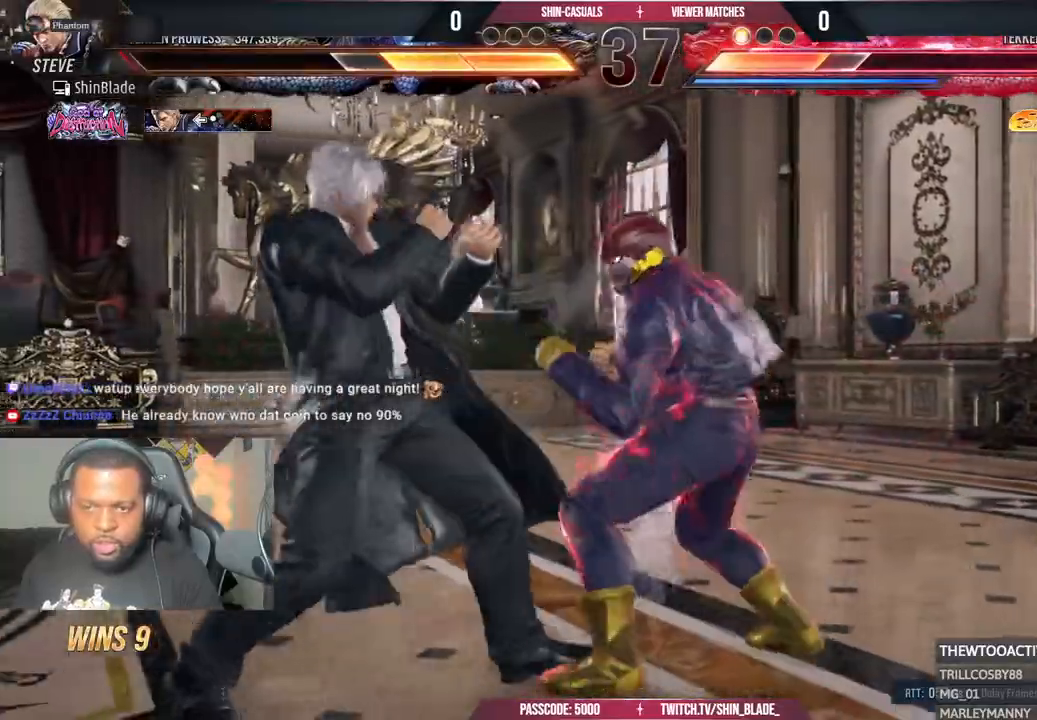
{"dt_ms": 1000, "buttons": ["DPAD_DOWN", "DPAD_LEFT"], "left_stick": "center", "right_stick": "center"}
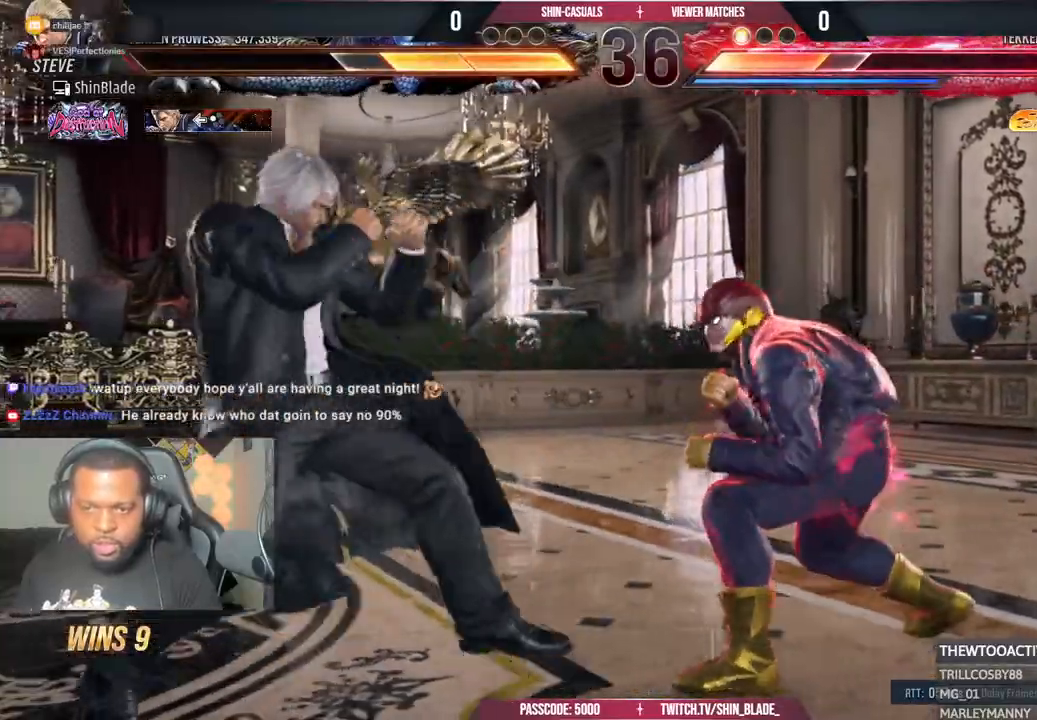
{"dt_ms": 500, "buttons": ["DPAD_LEFT"], "left_stick": "center", "right_stick": "center", "events": [[33, "DPAD_DOWN", "up"], [100, "DPAD_LEFT", "up"], [150, "DPAD_LEFT", "down"], [283, "DPAD_DOWN", "down"], [350, "DPAD_DOWN", "up"]]}
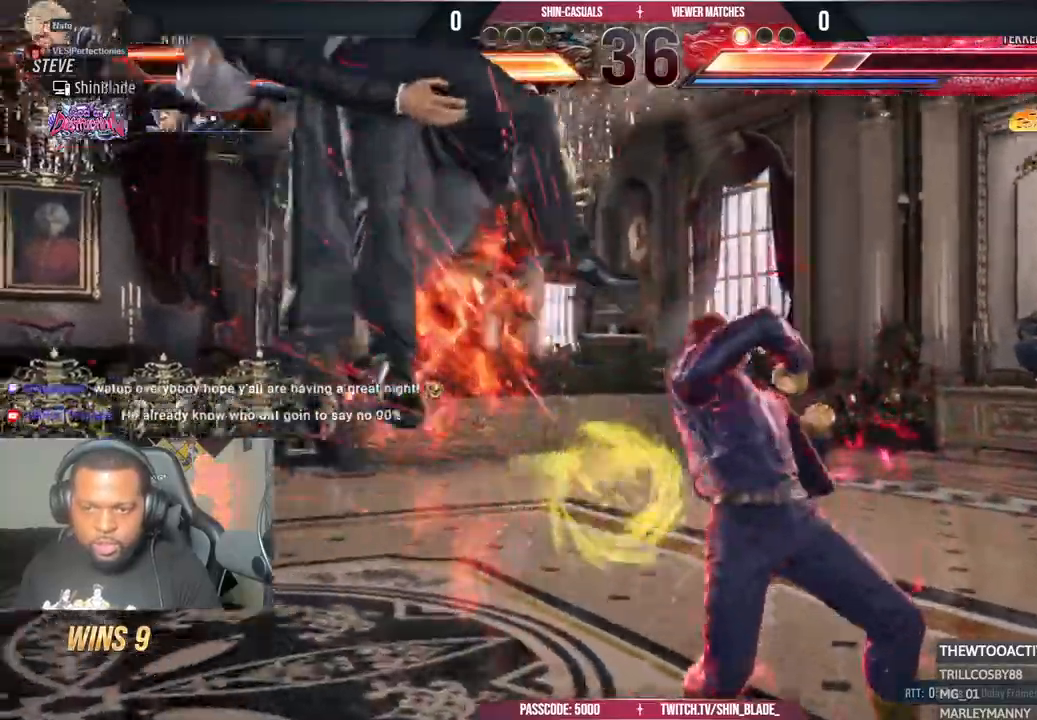
{"dt_ms": 500, "buttons": ["DPAD_LEFT"], "left_stick": "center", "right_stick": "right", "events": [[150, "right_stick", "right"]]}
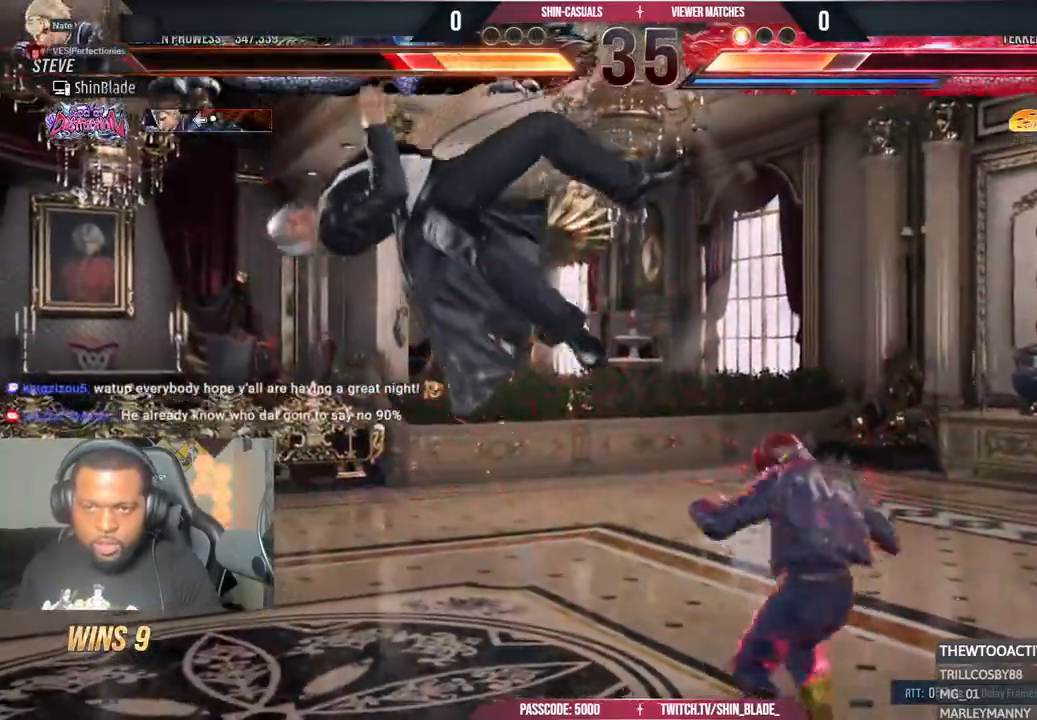
{"dt_ms": 500, "buttons": ["CROSS", "DPAD_LEFT"], "left_stick": "center", "right_stick": "center", "events": [[167, "CROSS", "down"], [233, "CROSS", "up"], [233, "right_stick", "center"], [317, "CROSS", "down"], [433, "CROSS", "up"], [483, "CROSS", "down"]]}
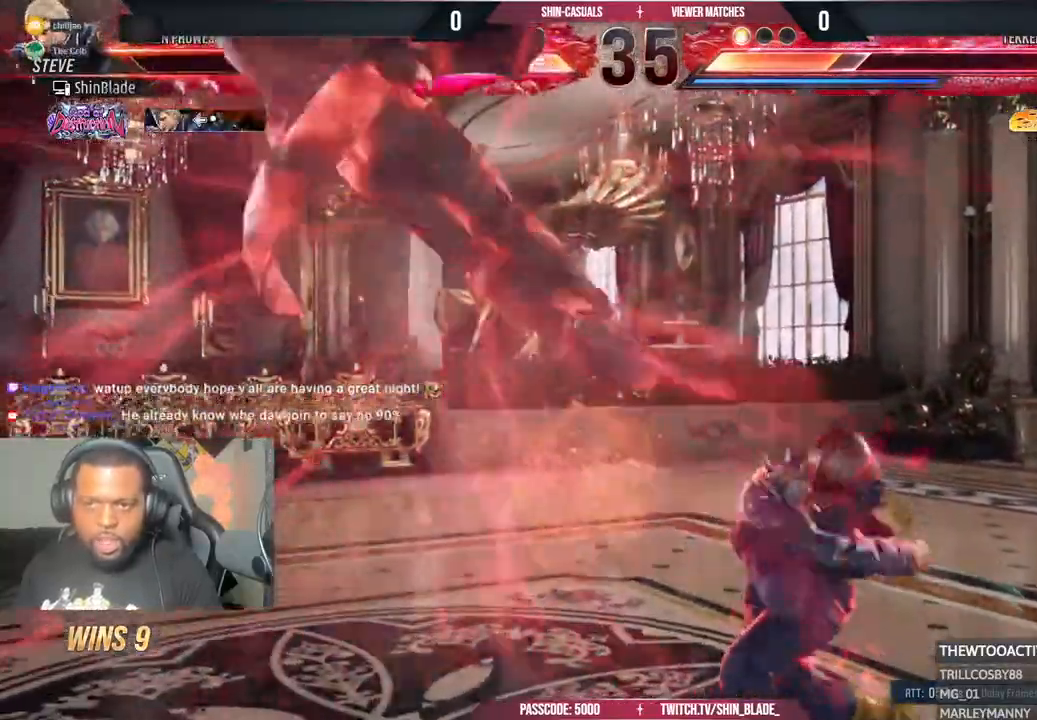
{"dt_ms": 500, "buttons": ["DPAD_LEFT"], "left_stick": "center", "right_stick": "center", "events": [[83, "CROSS", "up"], [167, "CROSS", "down"], [267, "CROSS", "up"], [350, "CROSS", "down"], [433, "CROSS", "up"]]}
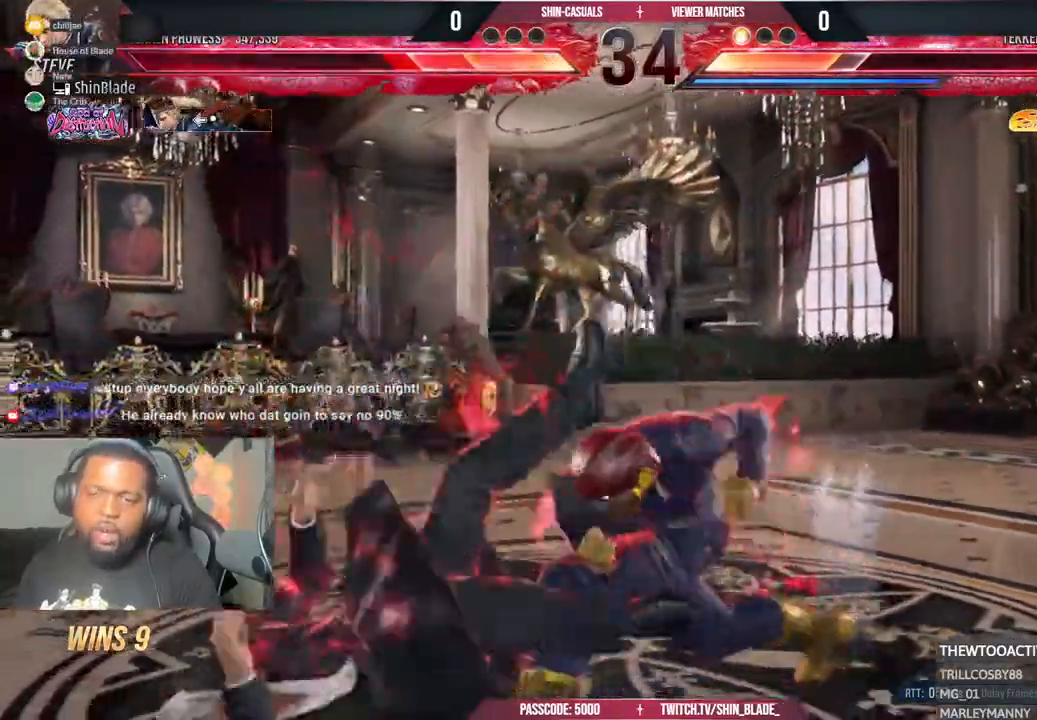
{"dt_ms": 500, "buttons": ["DPAD_LEFT"], "left_stick": "center", "right_stick": "center"}